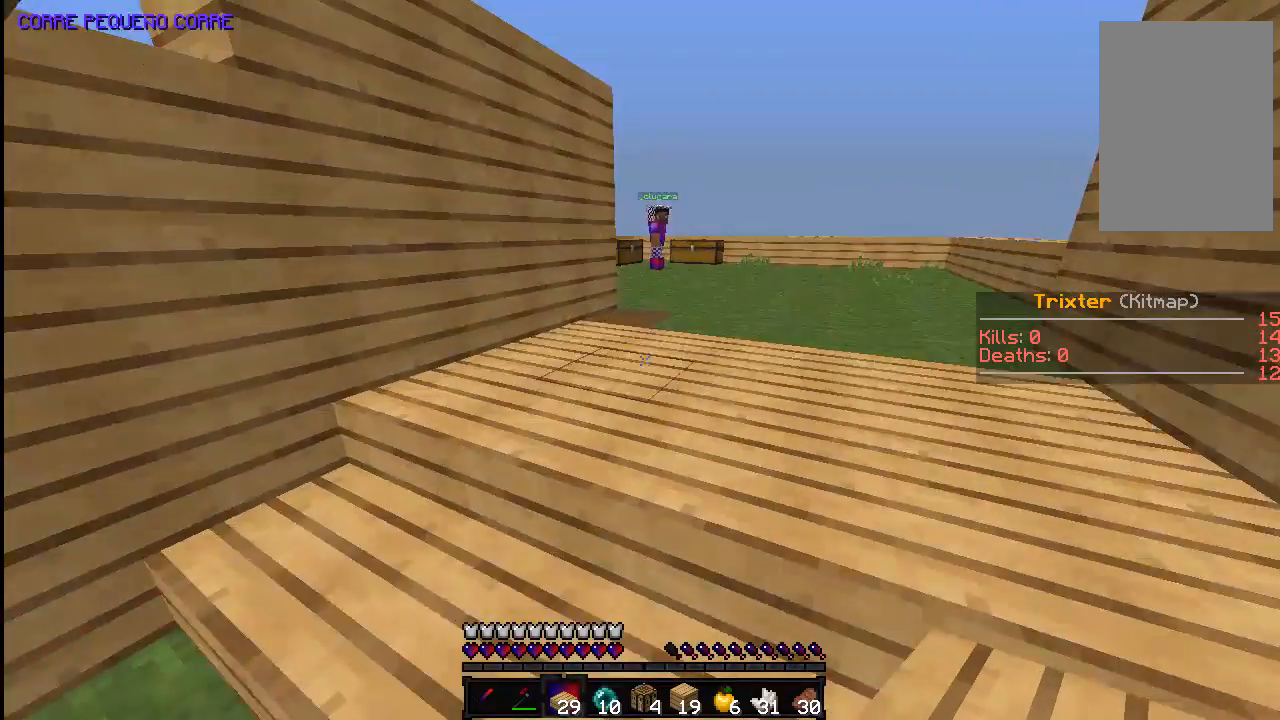
Gameplay with keyboard and mouse; each line is a JSON object with the keys and mouse buttons held at the frame after it. "events" lists presses ("down") and releases ("up") of "a", "d", "s", "space", "w", "mouse_left" and "mouse_right" between this image and that frame as [ms after this image, input, new state], when the widget could be followed in between. "mouse_left", "mouse_right" = the "left", "right" buttons of the "mouse" list. No other keys are recorded. Fast repeated clicks can show as one long hold. Mouse movement is not recorded.
{"keys": ["d", "w"], "mouse": [], "events": []}
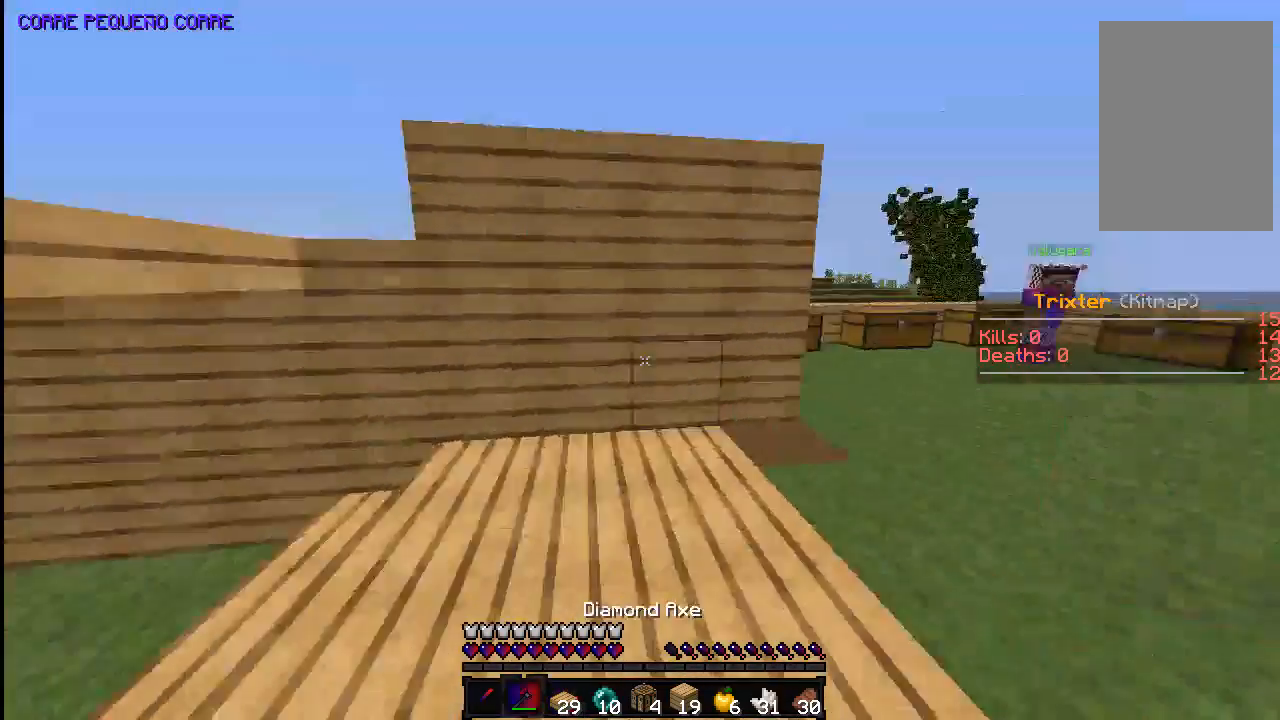
{"keys": [], "mouse": [], "events": [[283, "d", "up"], [433, "w", "up"]]}
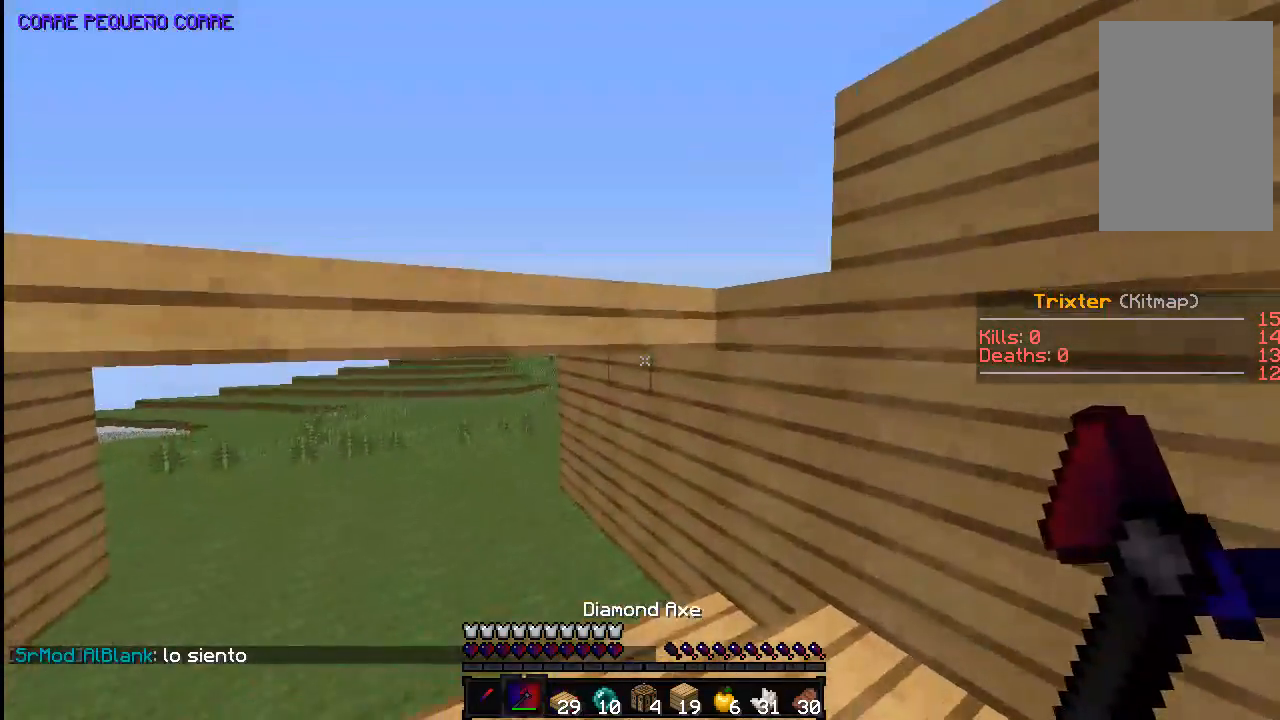
{"keys": ["a", "s"], "mouse": [], "events": [[33, "d", "down"], [183, "d", "up"], [233, "a", "down"], [383, "s", "down"]]}
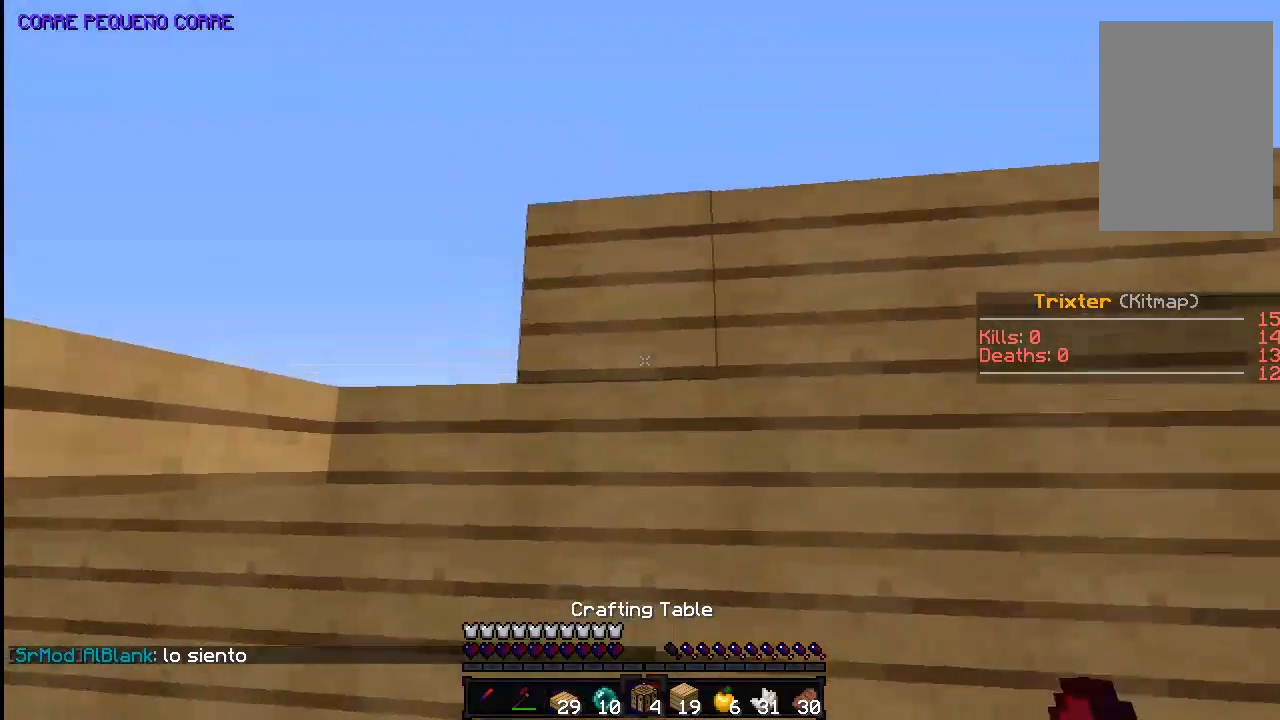
{"keys": [], "mouse": [], "events": [[233, "a", "up"], [233, "s", "up"]]}
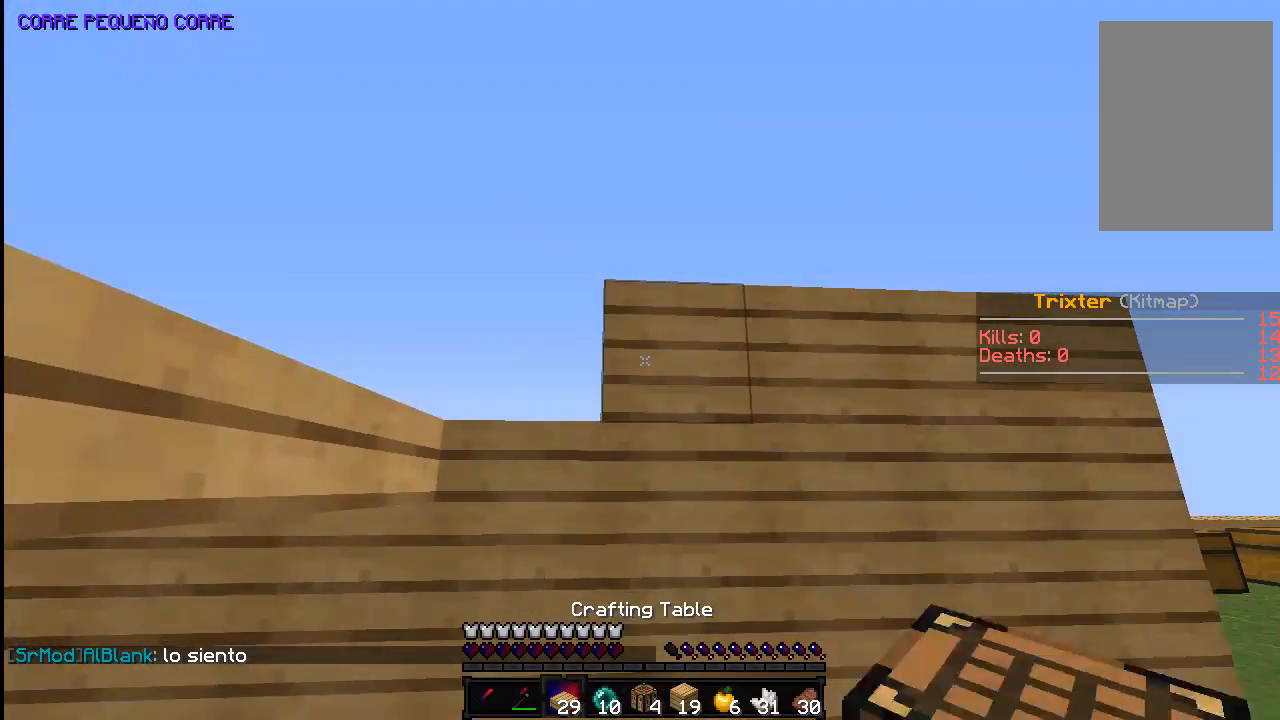
{"keys": [], "mouse": [], "events": [[133, "a", "down"], [283, "a", "up"]]}
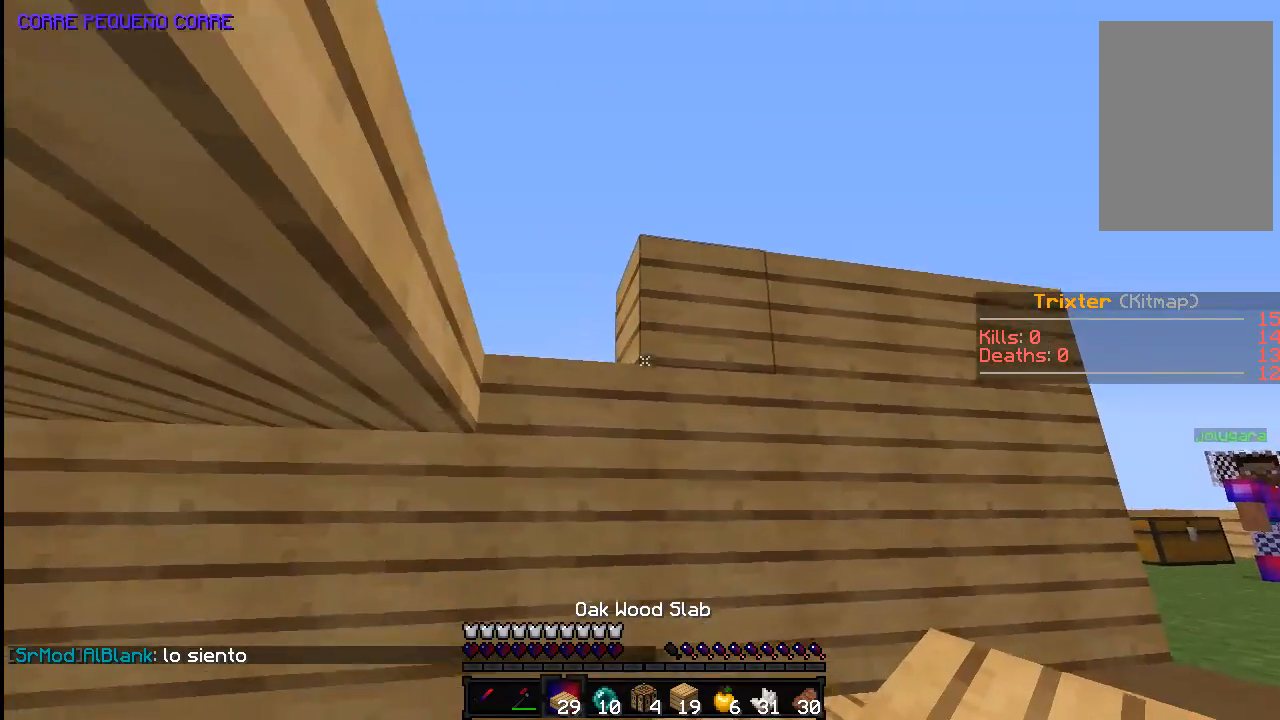
{"keys": [], "mouse": [], "events": [[433, "a", "down"], [483, "a", "up"]]}
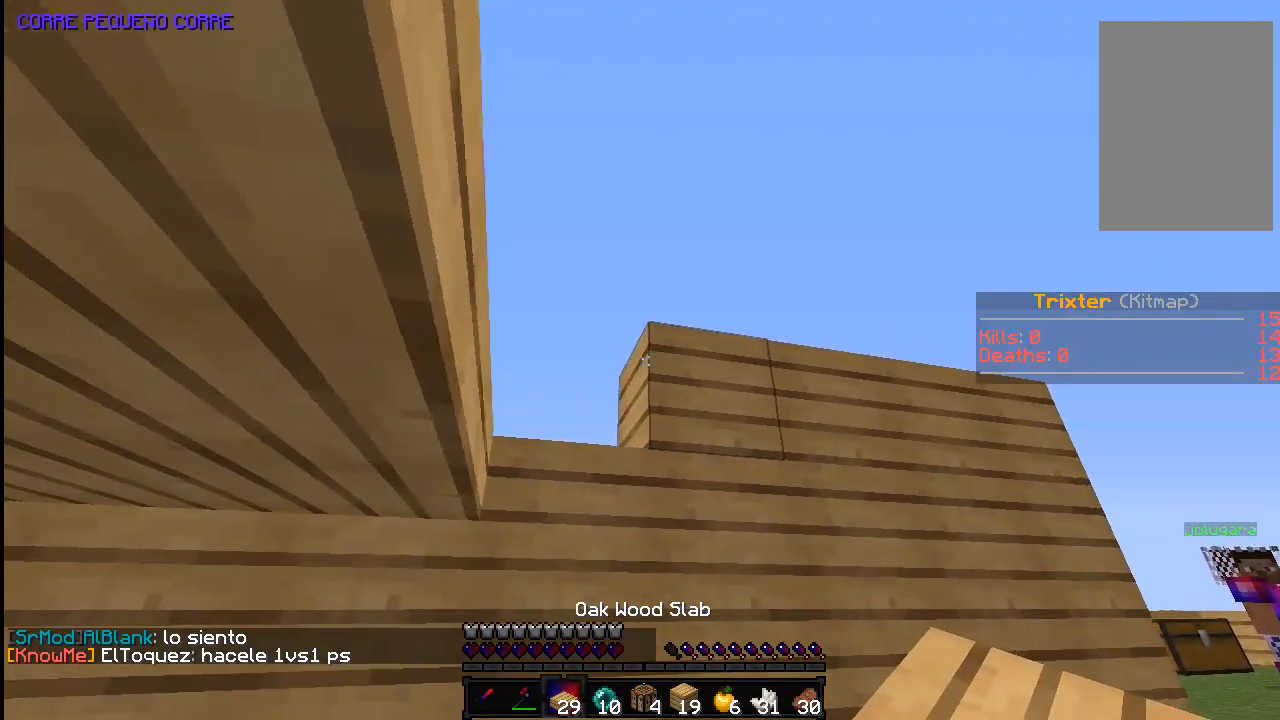
{"keys": [], "mouse": [], "events": []}
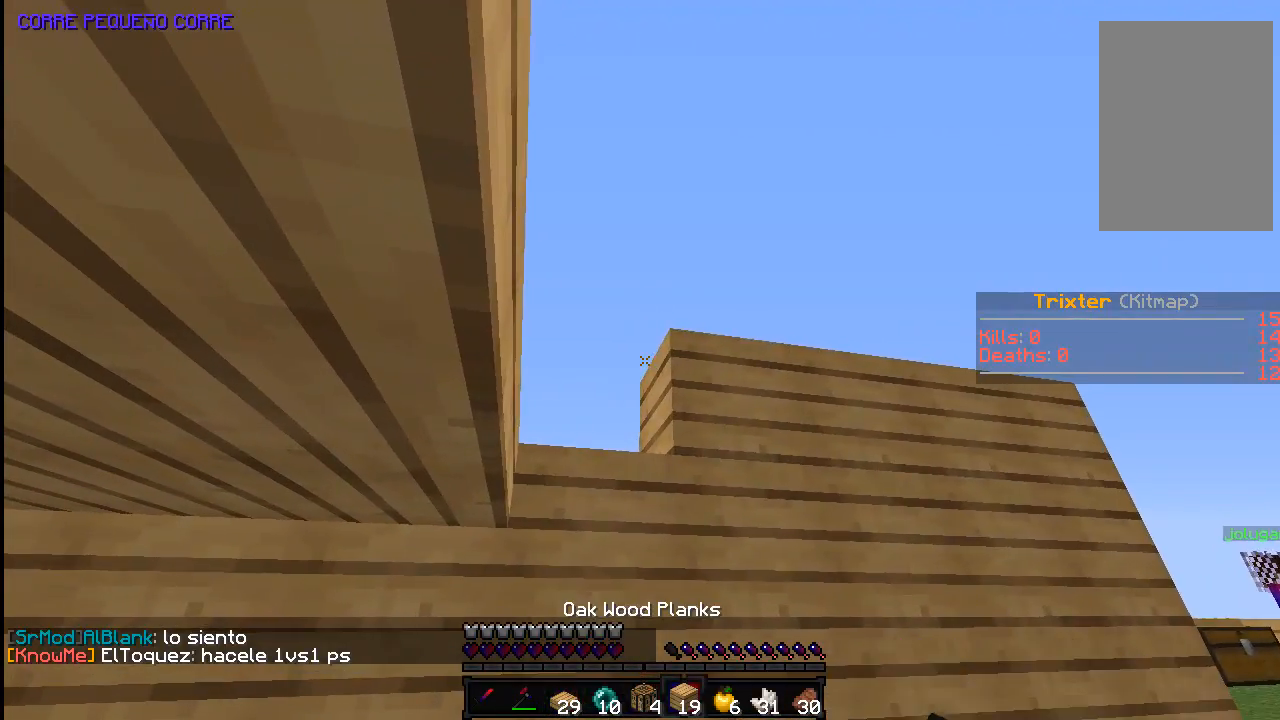
{"keys": ["s"], "mouse": [], "events": [[283, "mouse_right", "down"], [383, "mouse_right", "up"], [483, "s", "down"]]}
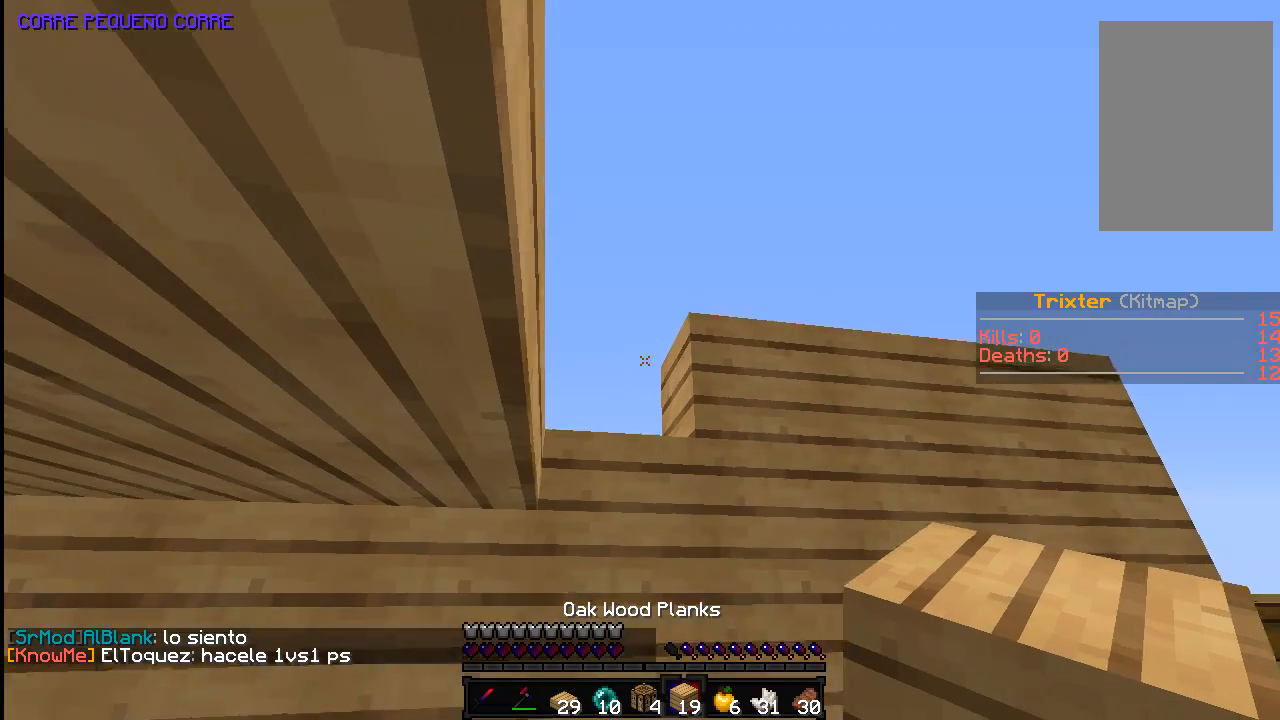
{"keys": [], "mouse": ["right"], "events": [[33, "s", "up"], [483, "mouse_right", "down"]]}
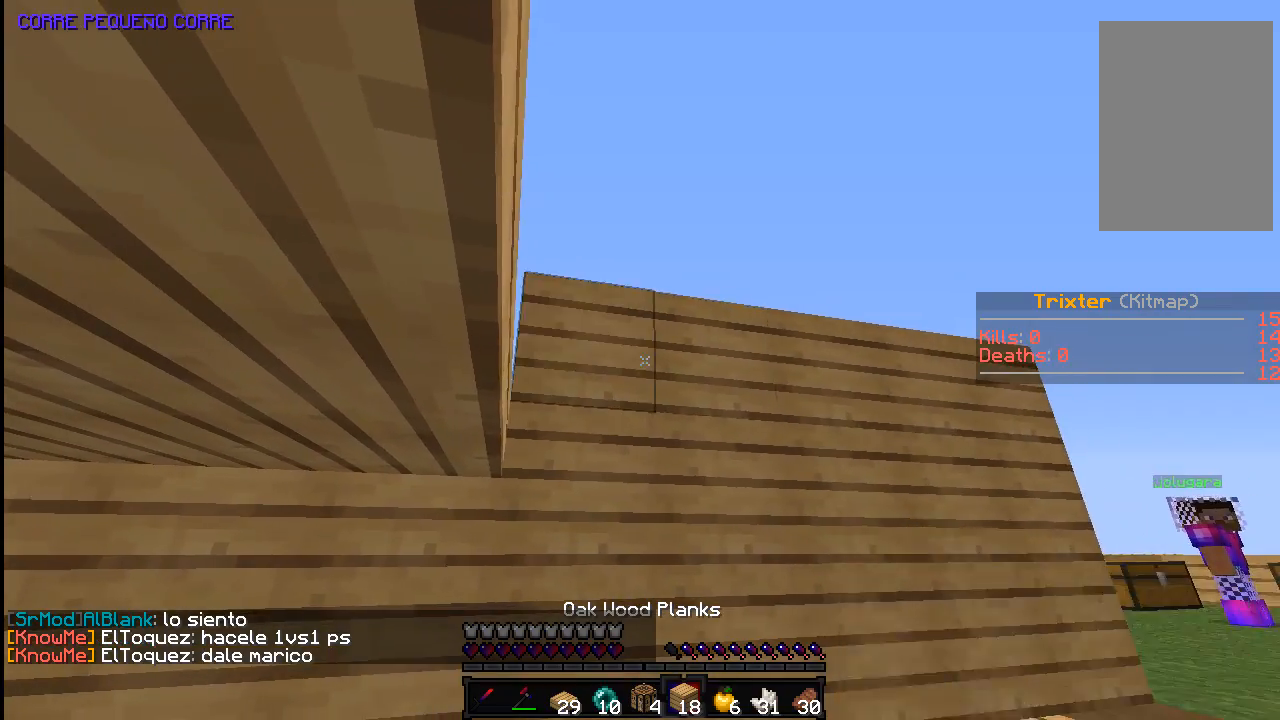
{"keys": ["d"], "mouse": [], "events": [[83, "d", "down"], [83, "mouse_right", "up"], [183, "d", "up"], [233, "d", "down"], [283, "s", "down"], [383, "s", "up"]]}
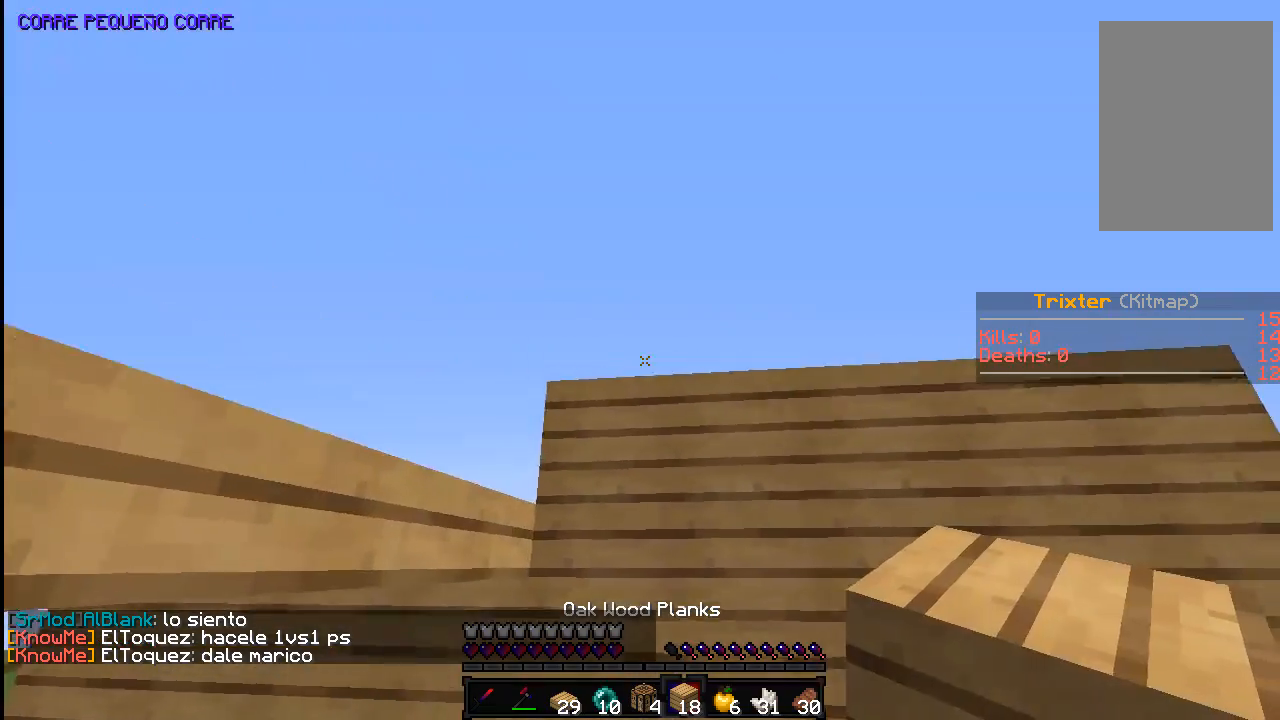
{"keys": ["a"], "mouse": [], "events": [[33, "d", "up"], [483, "a", "down"]]}
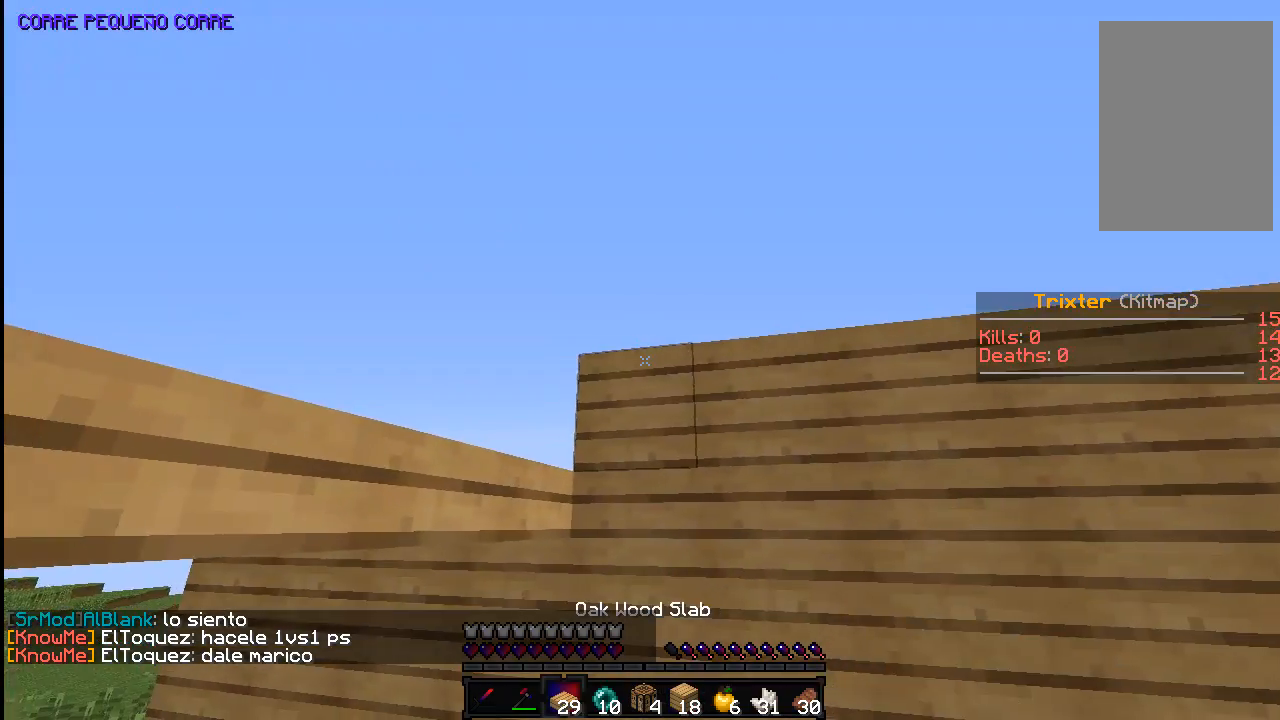
{"keys": [], "mouse": [], "events": [[83, "a", "up"]]}
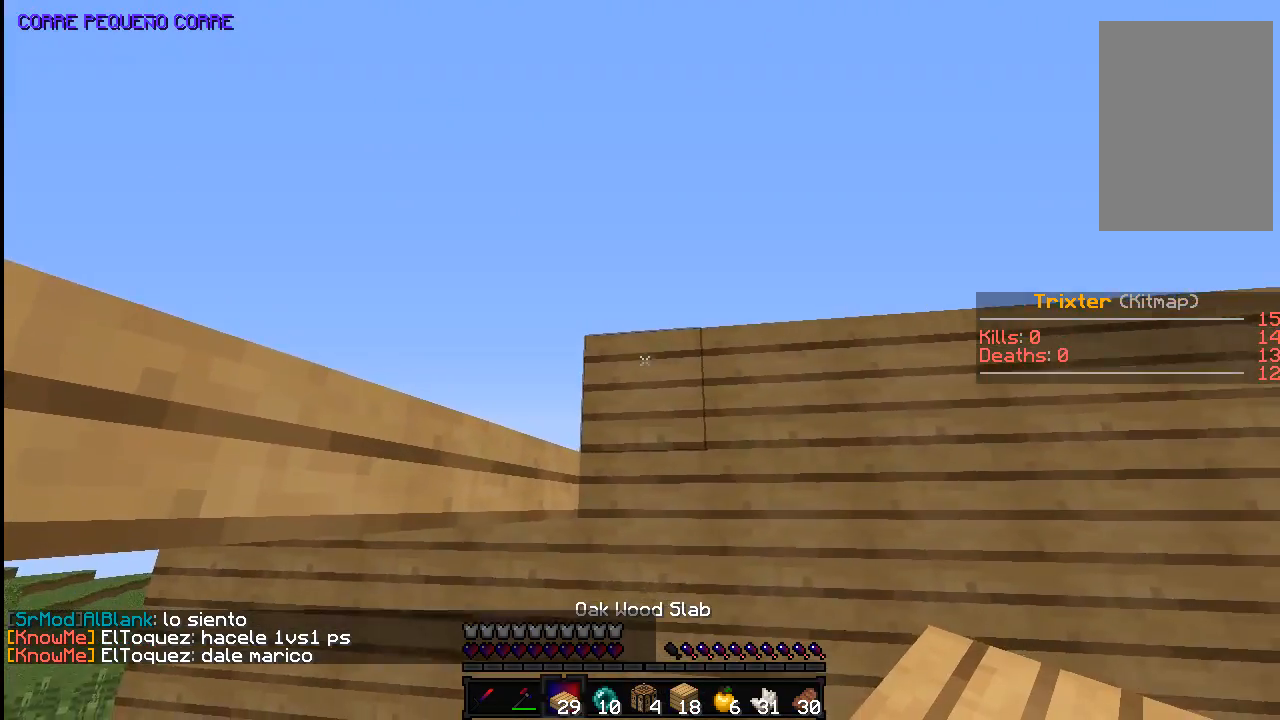
{"keys": [], "mouse": [], "events": [[433, "mouse_right", "down"], [483, "mouse_right", "up"]]}
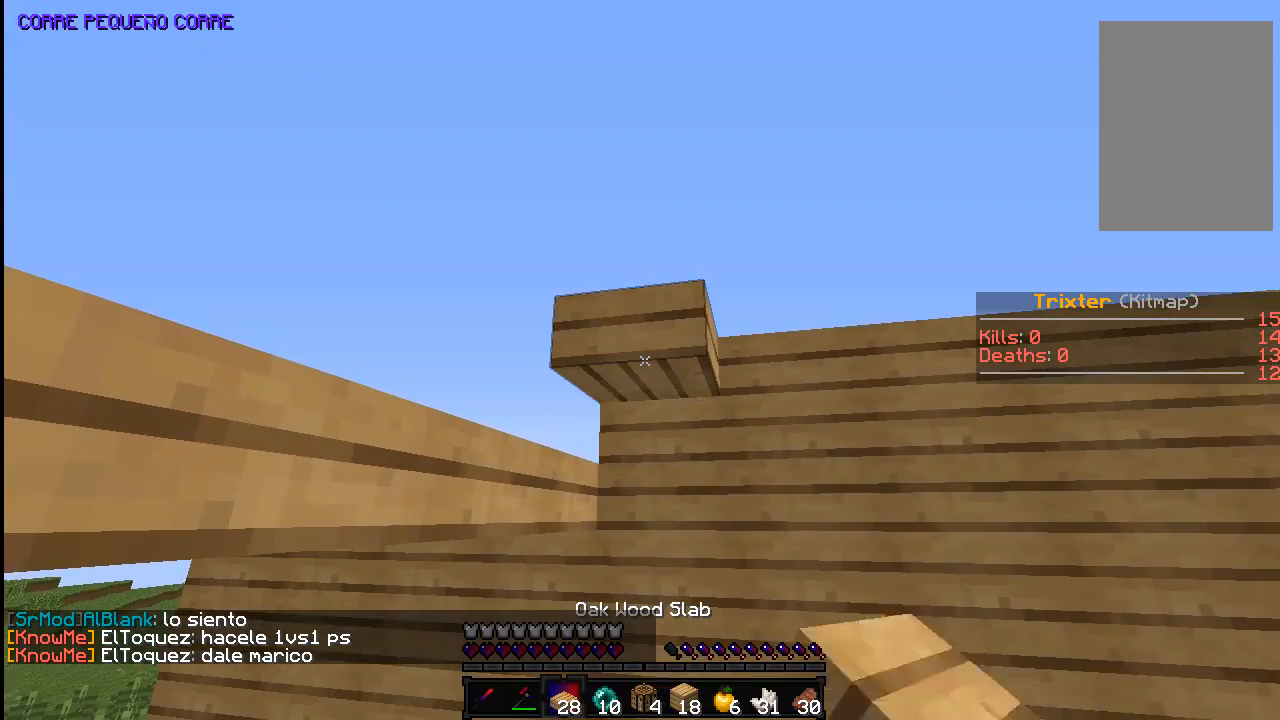
{"keys": [], "mouse": [], "events": []}
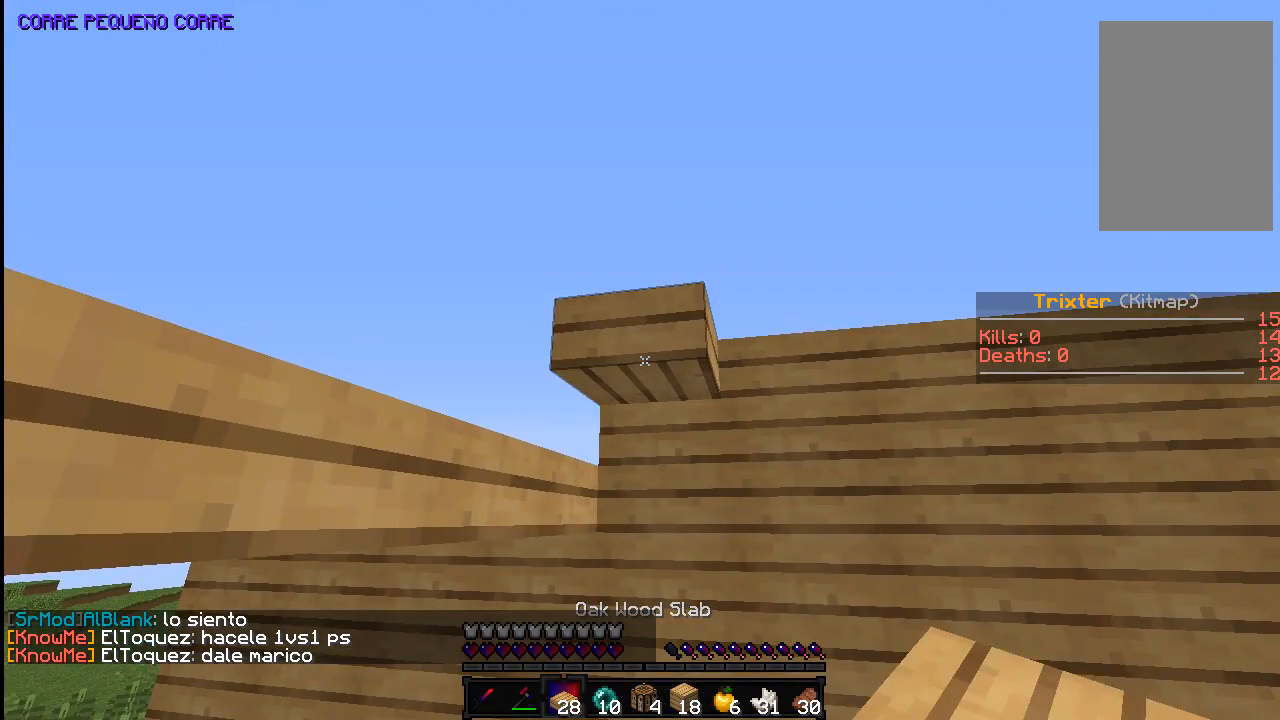
{"keys": [], "mouse": ["left"], "events": [[83, "mouse_left", "down"]]}
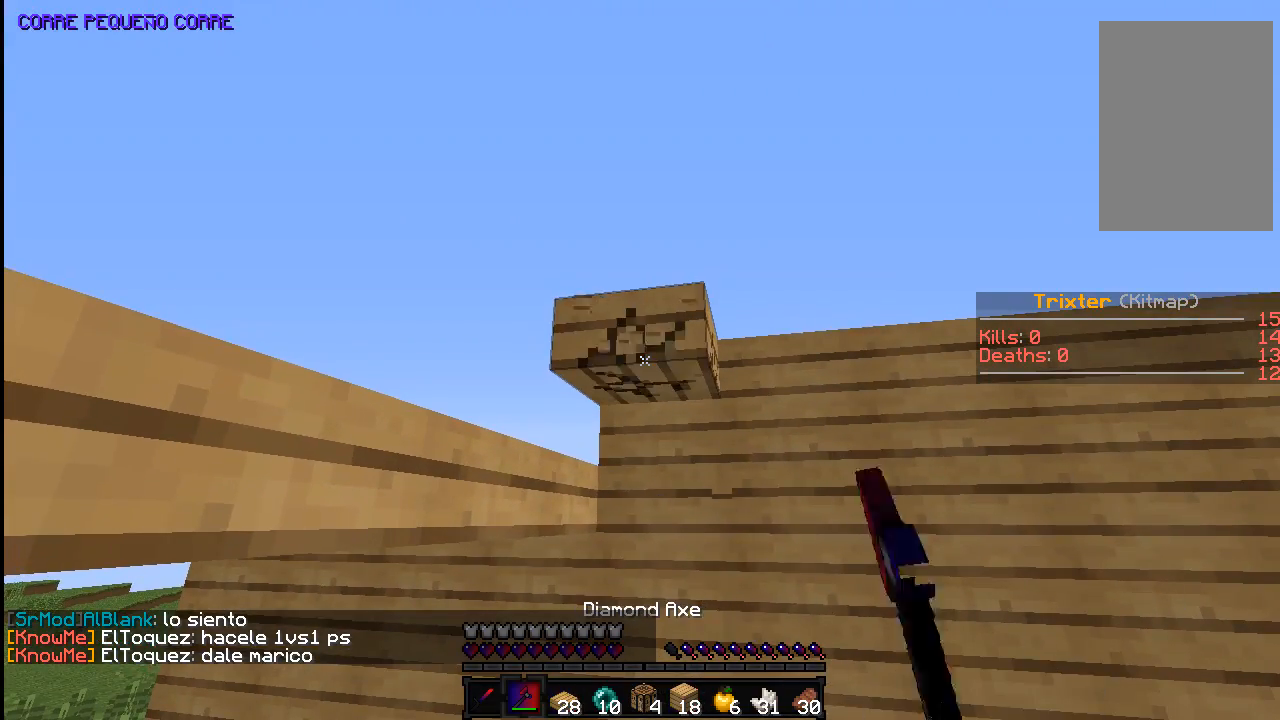
{"keys": ["space", "w"], "mouse": [], "events": [[83, "w", "down"], [333, "mouse_left", "up"], [383, "space", "down"]]}
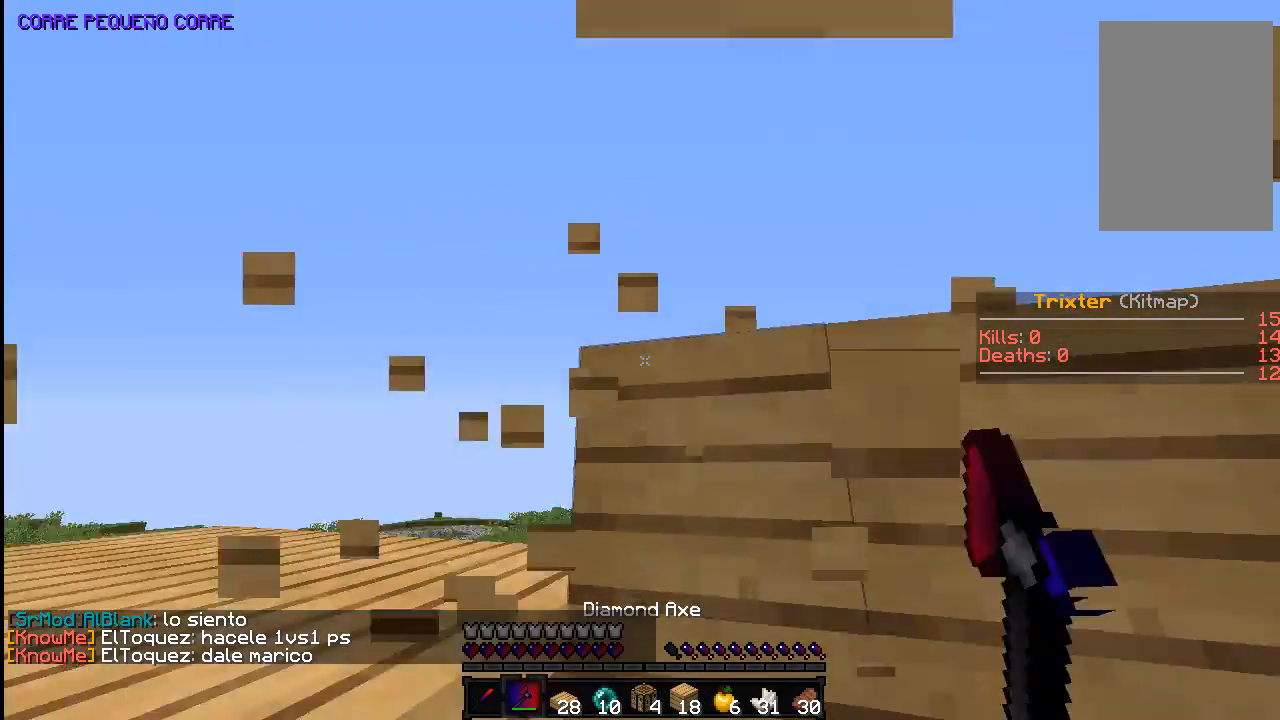
{"keys": ["a", "s"], "mouse": [], "events": [[33, "d", "down"], [83, "space", "up"], [83, "w", "up"], [233, "a", "down"], [233, "d", "up"], [233, "w", "down"], [333, "w", "up"], [483, "s", "down"]]}
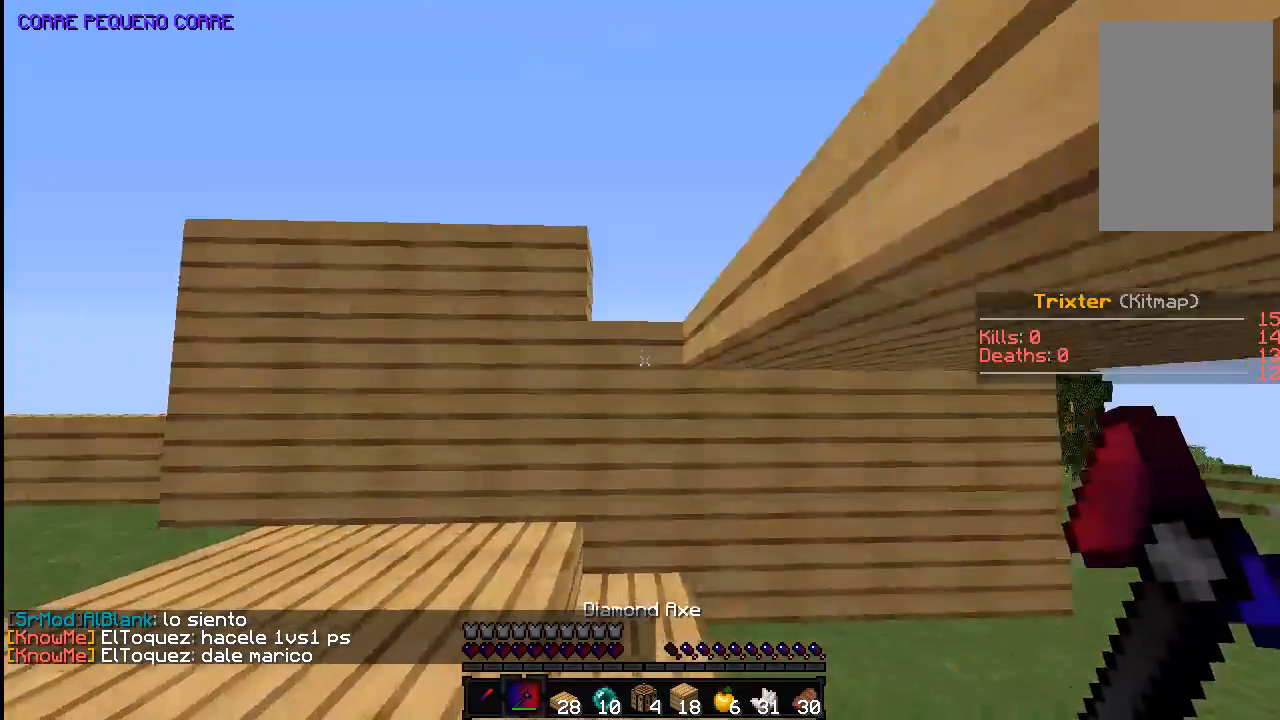
{"keys": ["w"], "mouse": [], "events": [[83, "s", "up"], [233, "w", "down"], [383, "a", "up"]]}
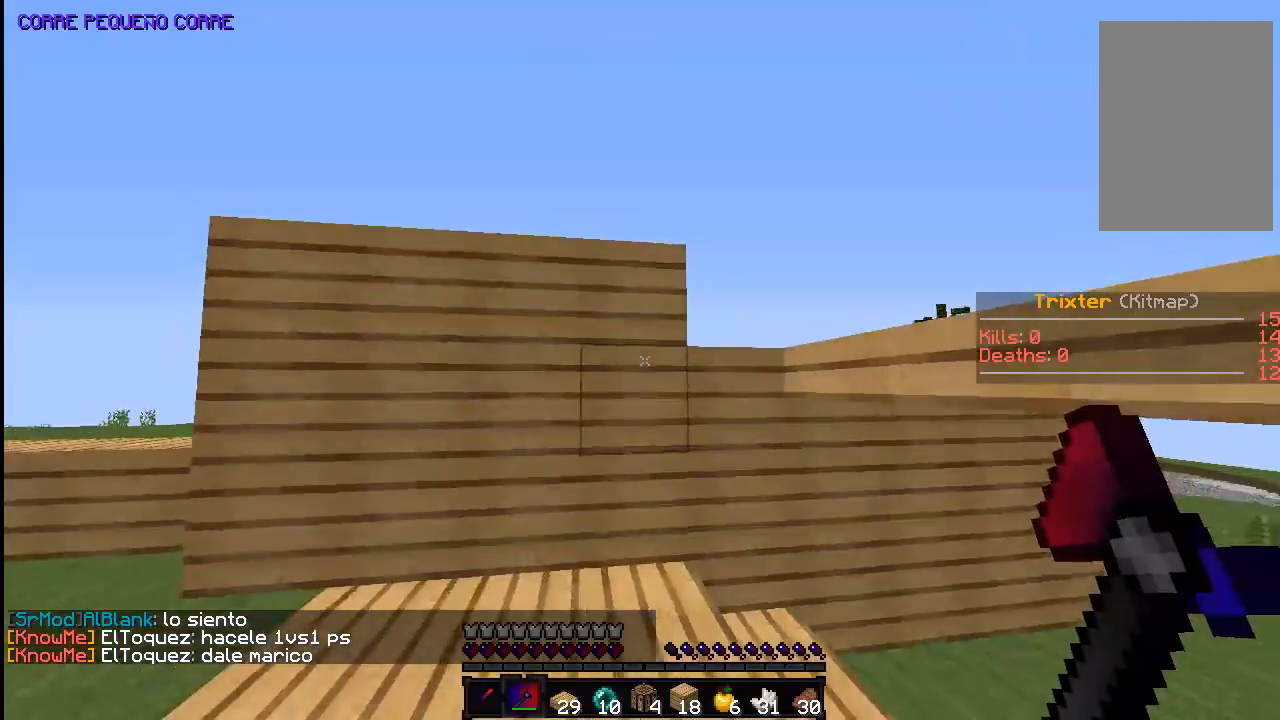
{"keys": ["a"], "mouse": [], "events": [[33, "a", "down"], [133, "w", "up"], [233, "a", "up"], [283, "d", "down"], [383, "d", "up"], [433, "a", "down"]]}
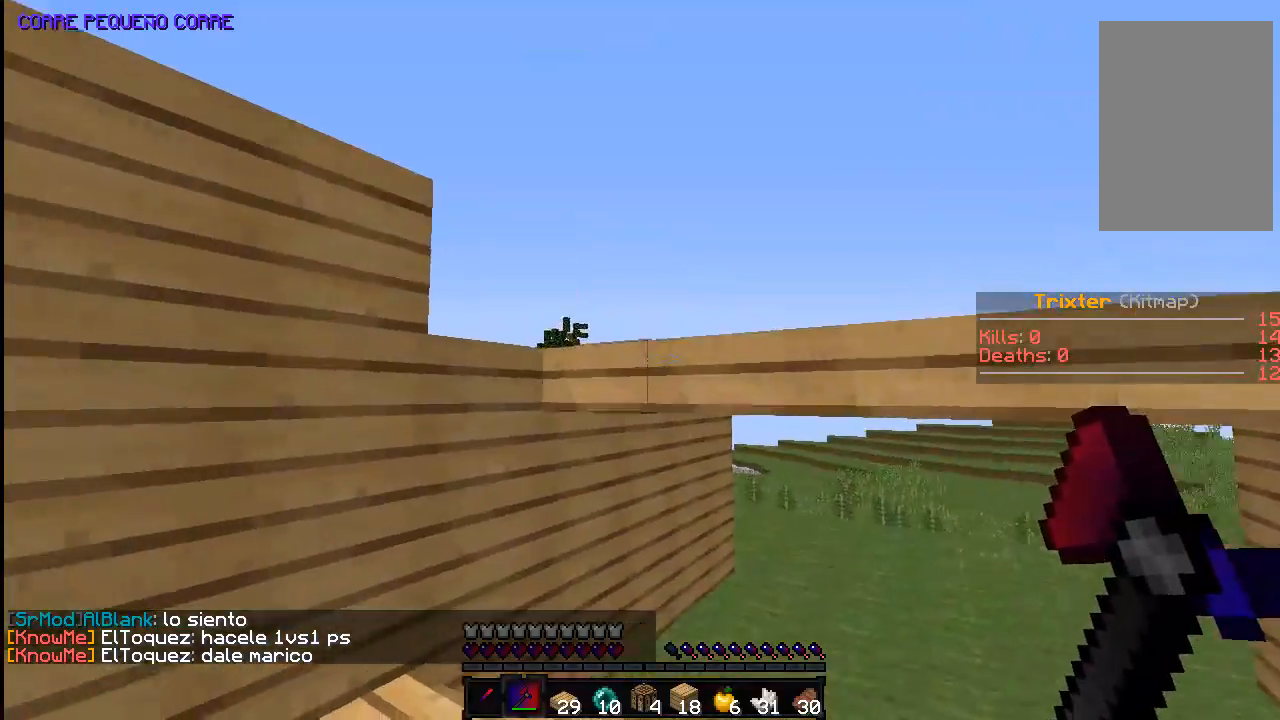
{"keys": ["w"], "mouse": [], "events": [[283, "w", "down"], [483, "a", "up"]]}
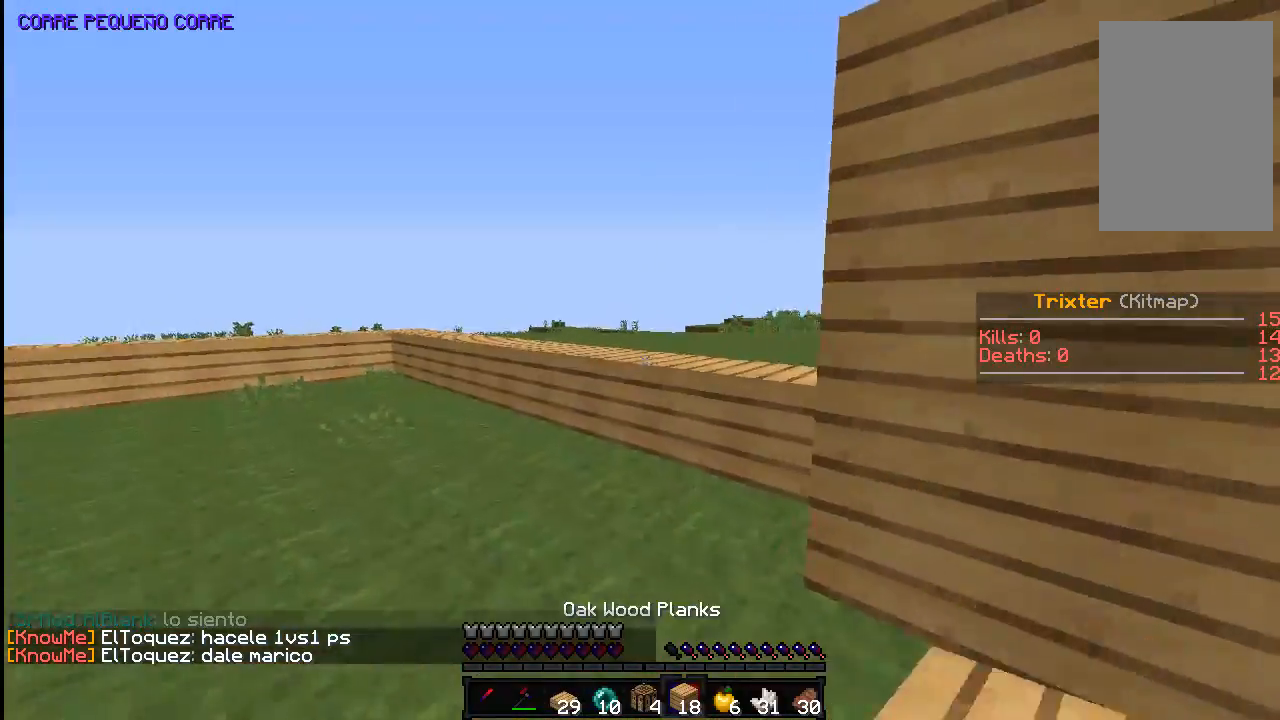
{"keys": ["a", "space", "w"], "mouse": [], "events": [[233, "a", "down"], [483, "space", "down"]]}
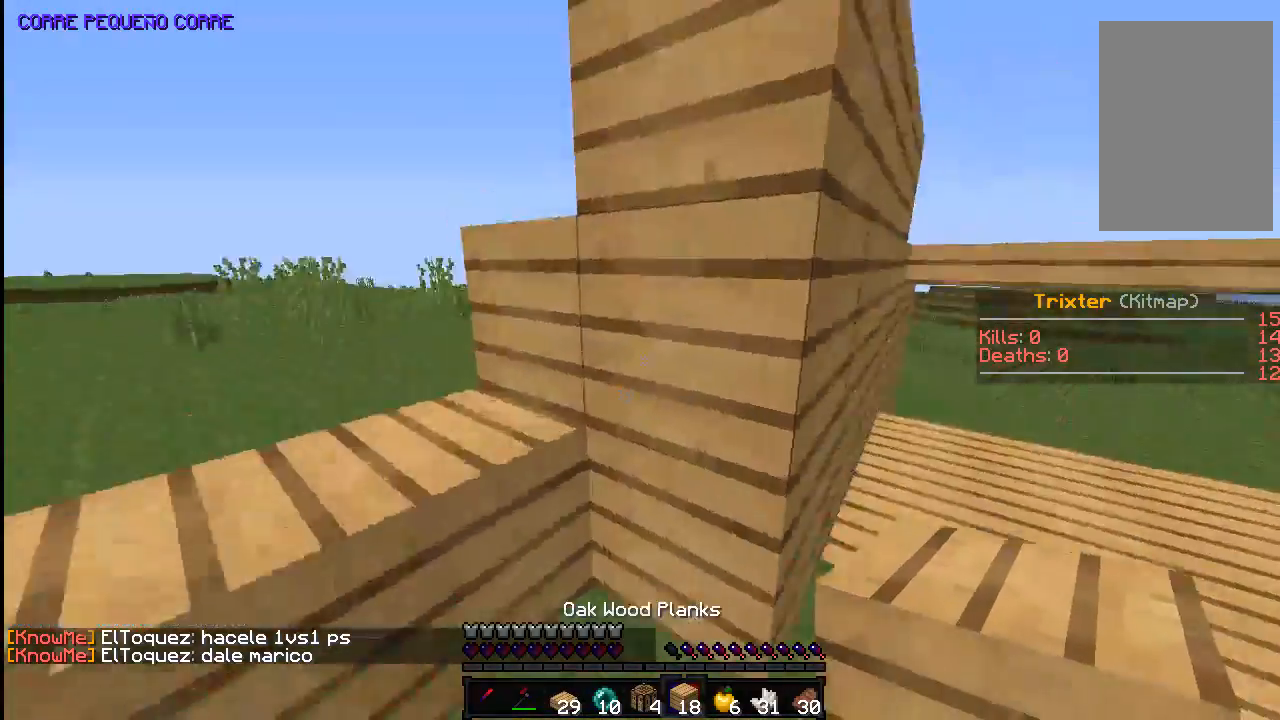
{"keys": ["space", "w"], "mouse": [], "events": [[183, "space", "up"], [283, "a", "up"], [383, "space", "down"]]}
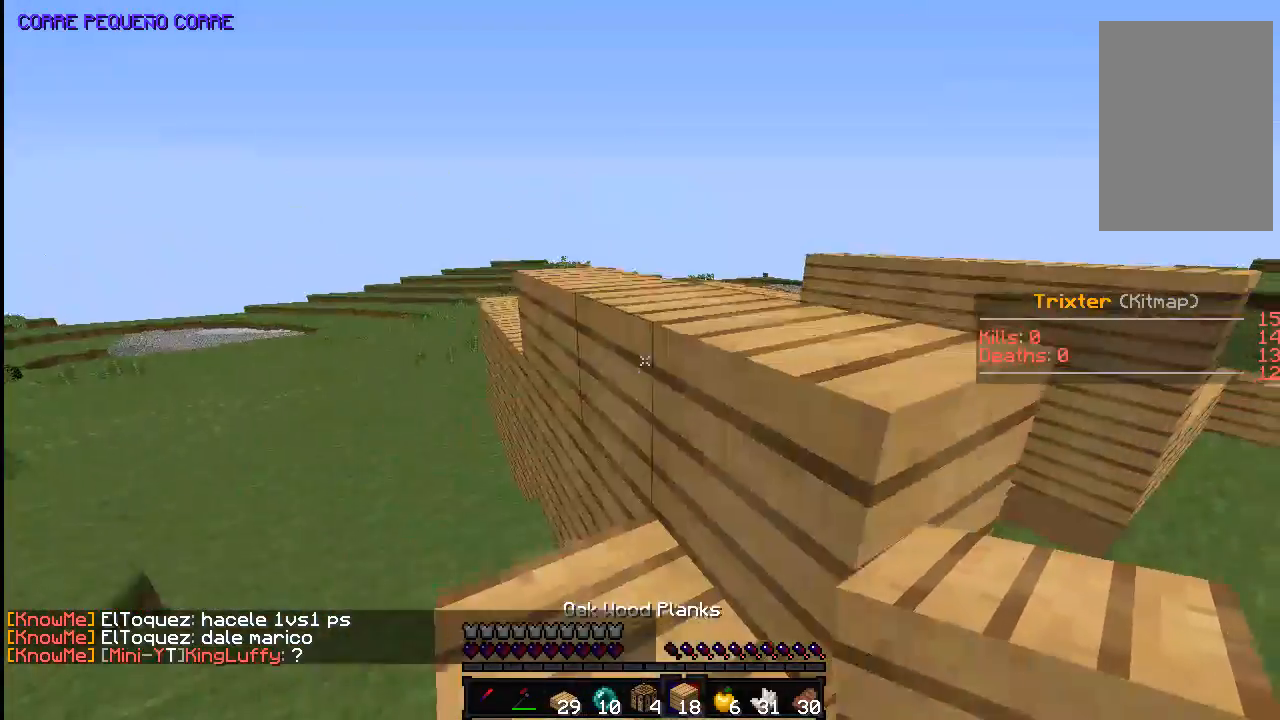
{"keys": ["space", "w"], "mouse": [], "events": [[83, "a", "down"], [133, "space", "up"], [233, "a", "up"], [333, "space", "down"]]}
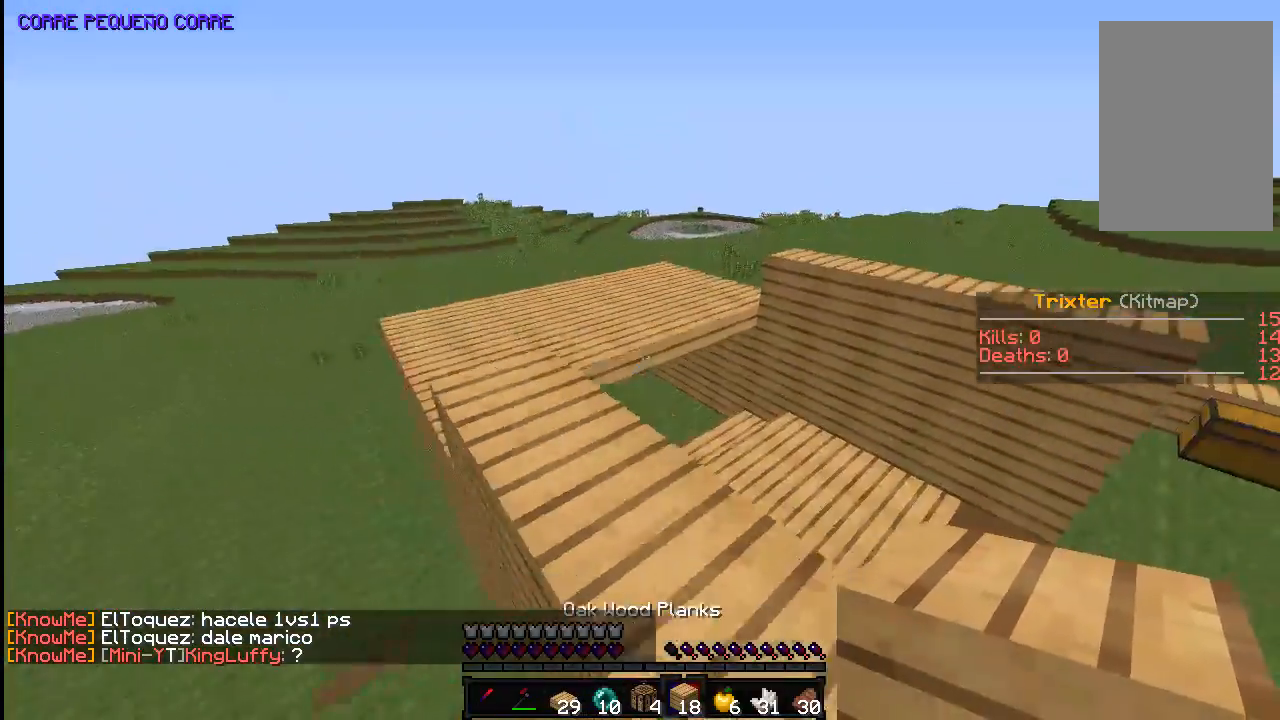
{"keys": ["a", "w"], "mouse": [], "events": [[83, "space", "up"], [233, "a", "down"]]}
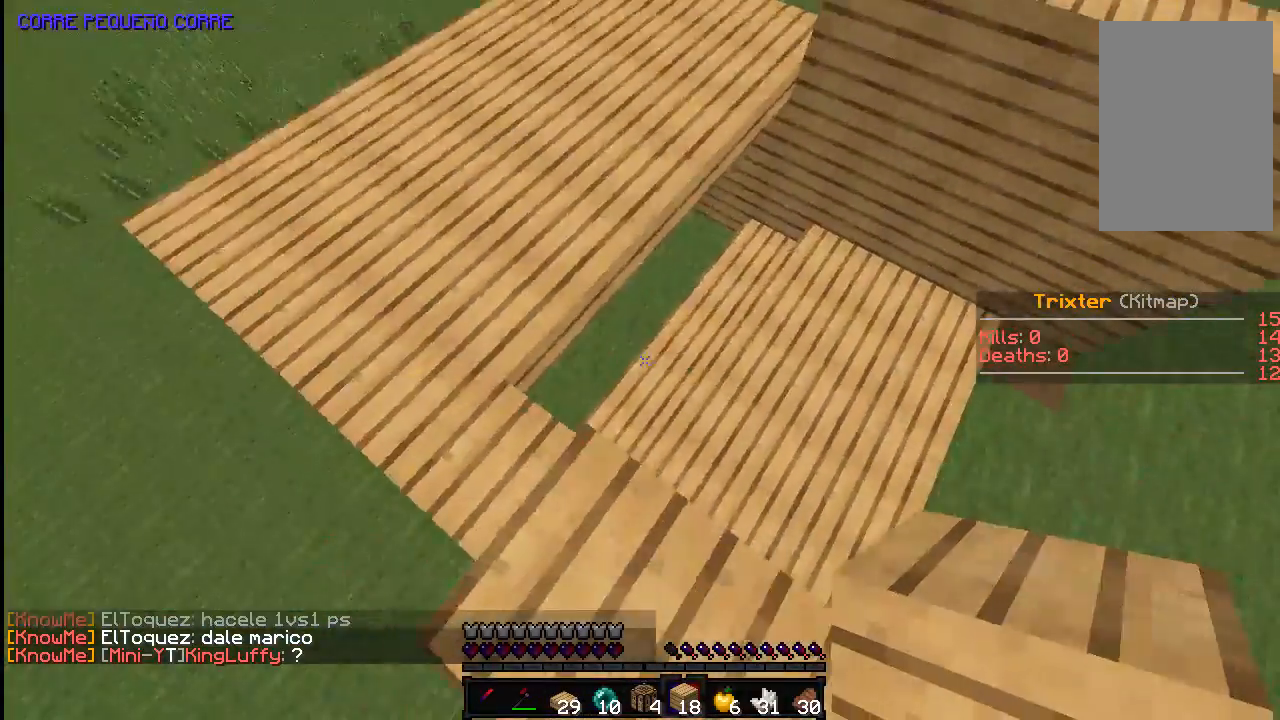
{"keys": ["space"], "mouse": [], "events": [[17, "w", "up"], [133, "a", "up"], [333, "space", "down"]]}
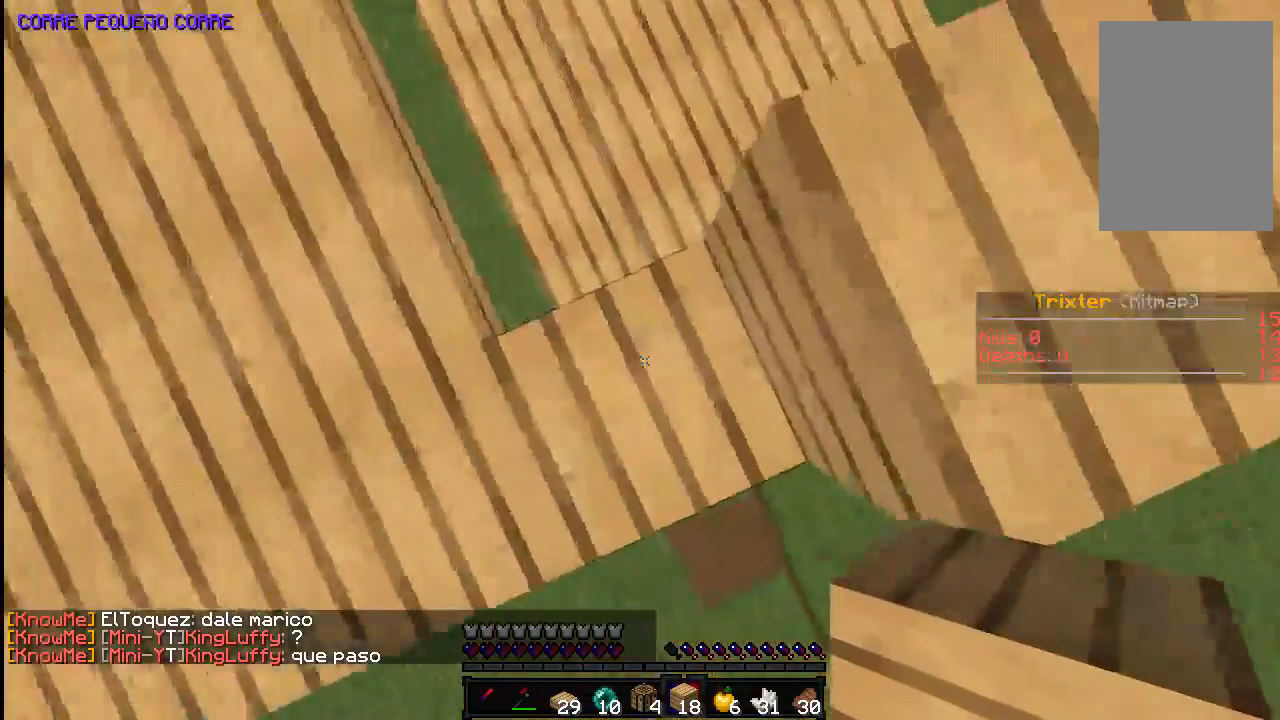
{"keys": [], "mouse": [], "events": [[33, "mouse_right", "down"], [33, "space", "up"], [183, "mouse_right", "up"], [217, "d", "down"], [333, "d", "up"]]}
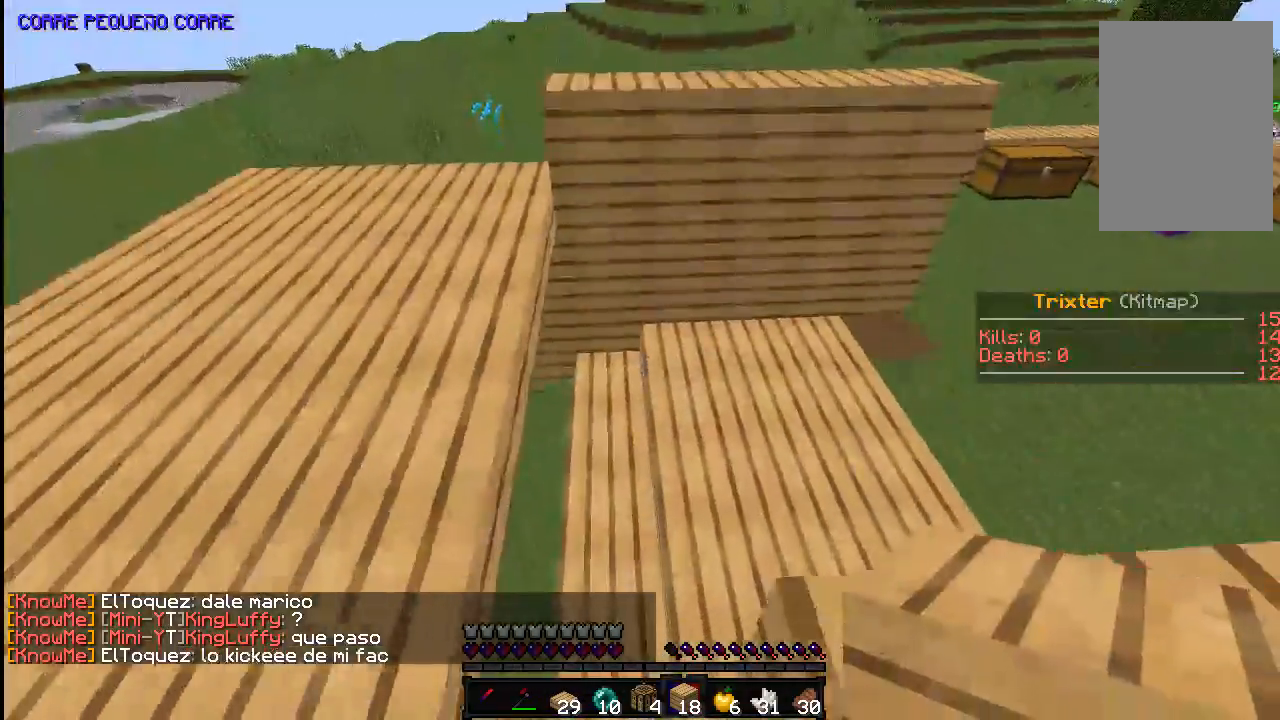
{"keys": ["a"], "mouse": [], "events": [[83, "space", "down"], [283, "mouse_right", "down"], [333, "space", "up"], [433, "mouse_right", "up"], [483, "a", "down"]]}
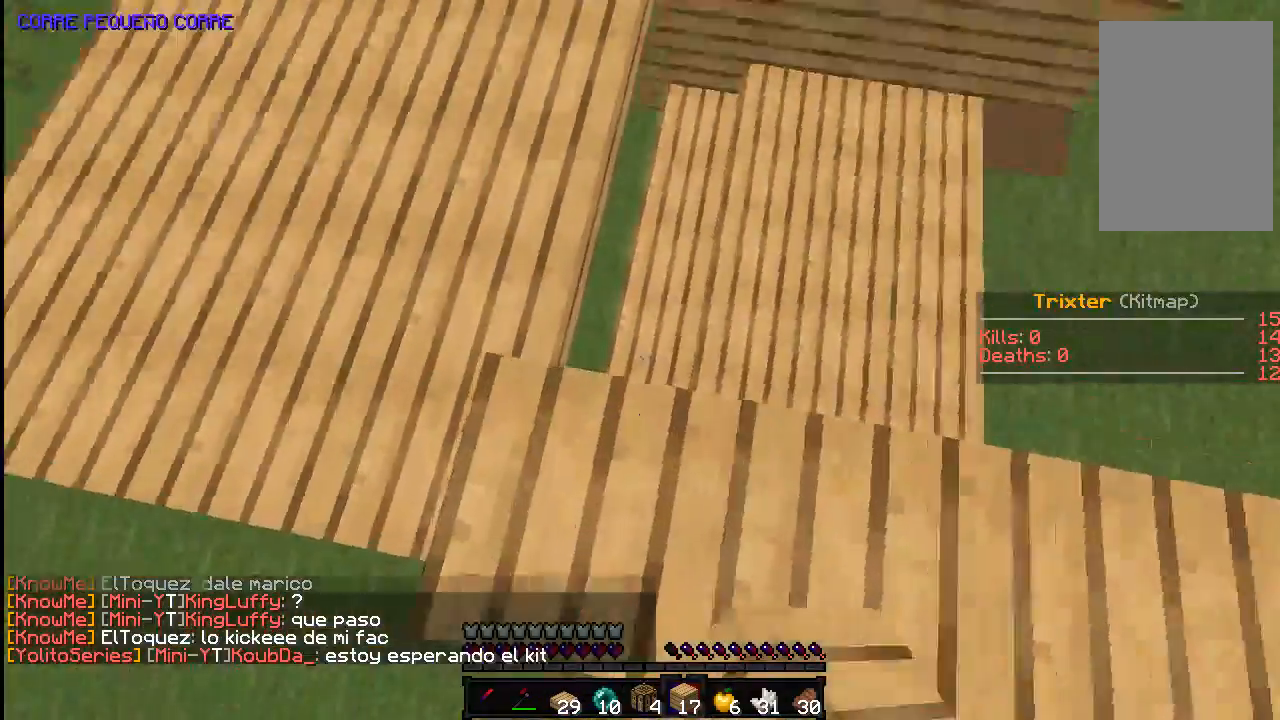
{"keys": ["w"], "mouse": [], "events": [[167, "w", "down"], [183, "a", "up"]]}
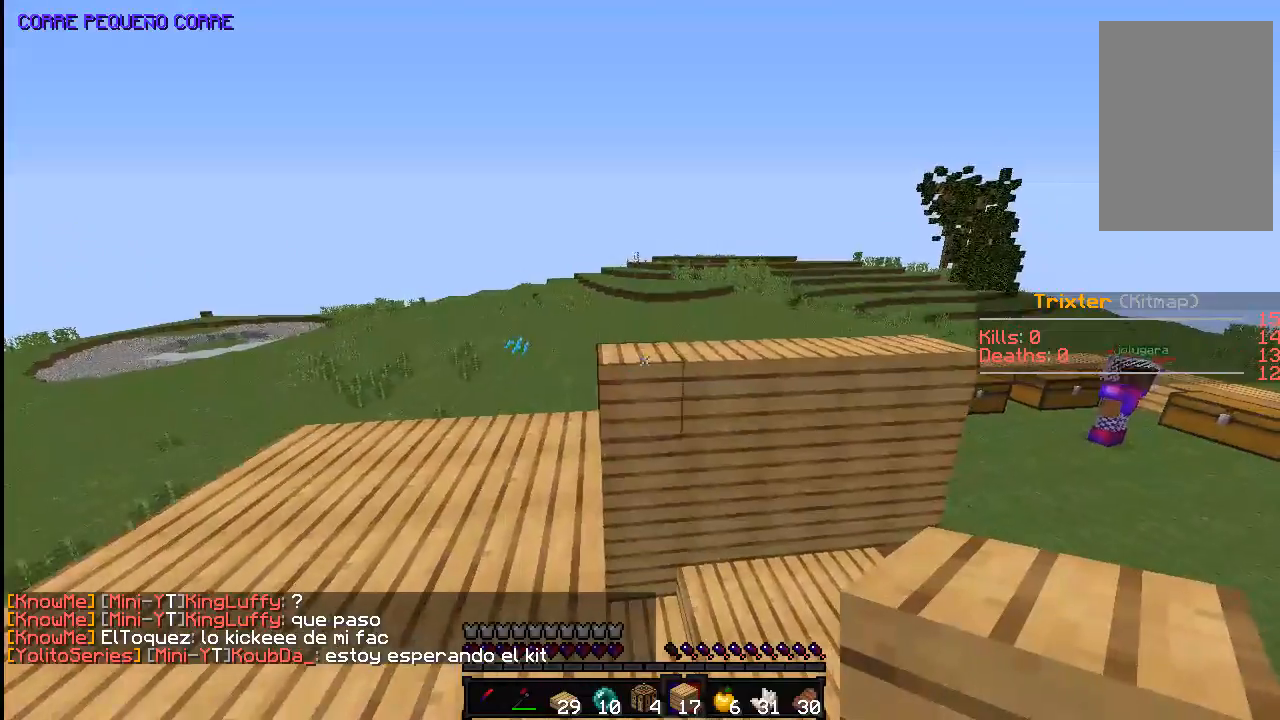
{"keys": [], "mouse": [], "events": [[33, "w", "up"], [83, "a", "down"], [283, "a", "up"]]}
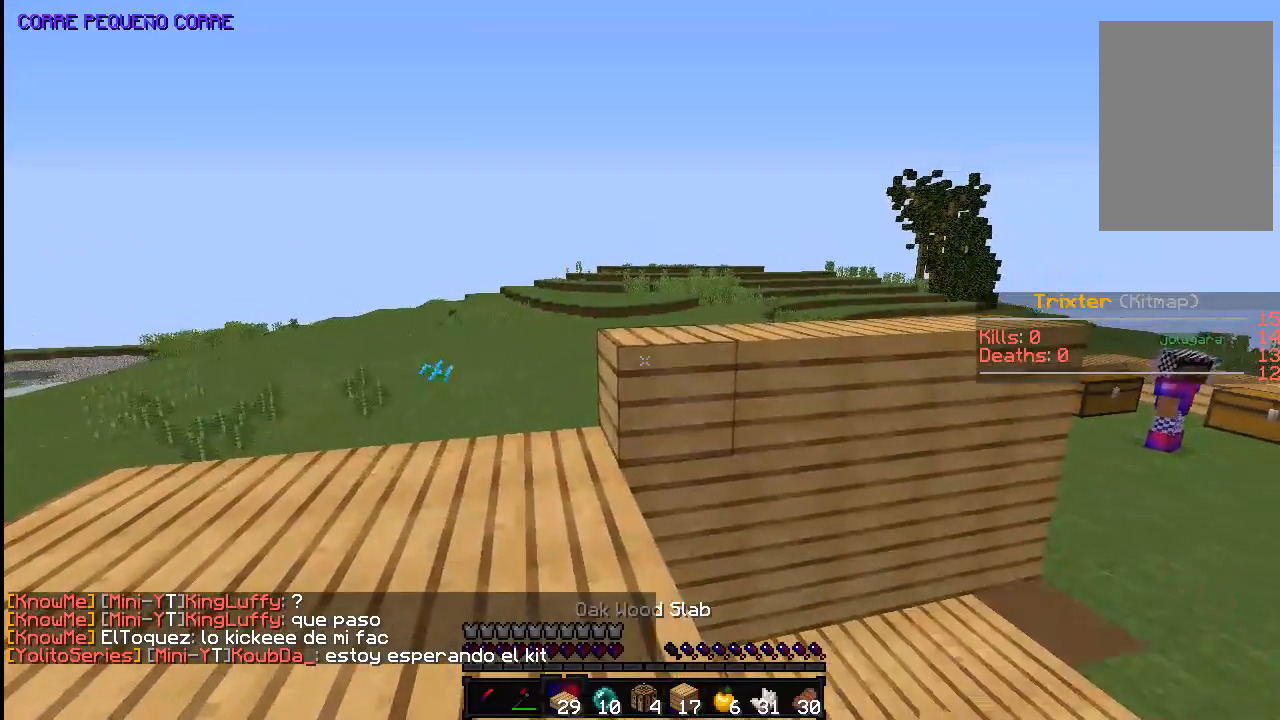
{"keys": ["s"], "mouse": ["right"], "events": [[233, "mouse_right", "down"], [333, "mouse_right", "up"], [333, "s", "down"], [483, "mouse_right", "down"]]}